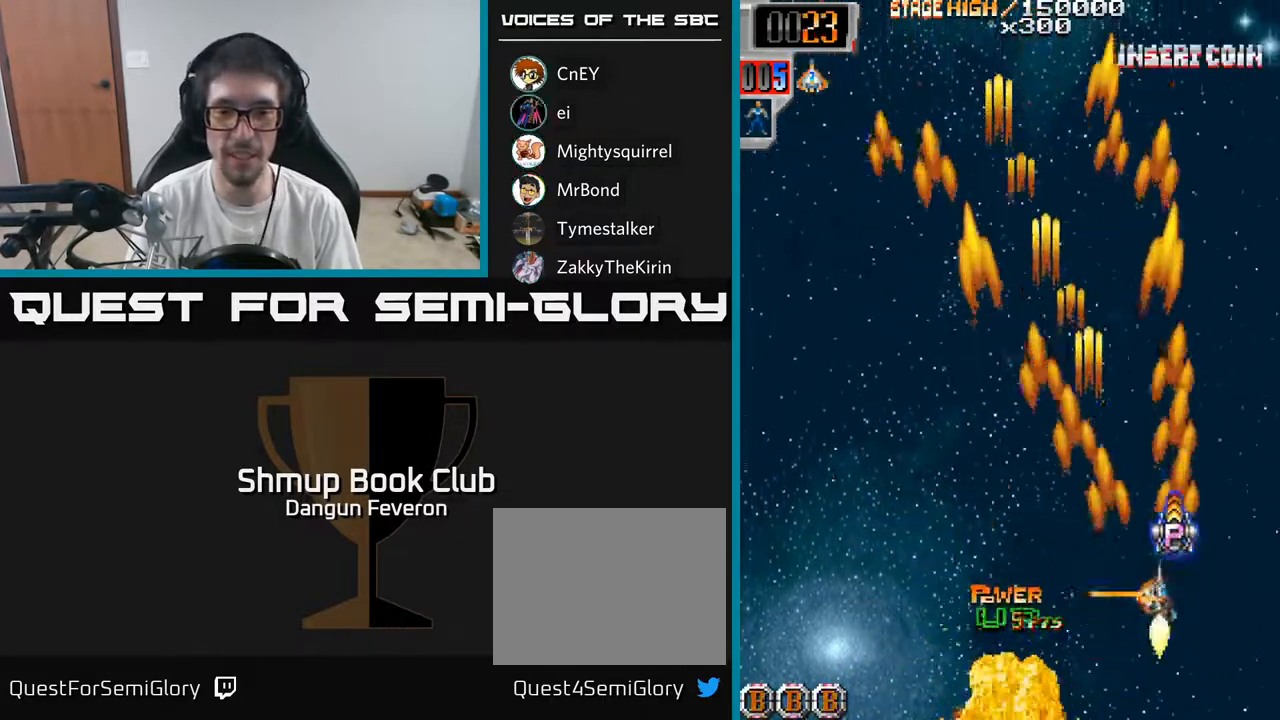
Gameplay with a controller (Xbox layout); each line is a JSON object with the inputs held at the frame after it. "events" lists button and stick changes between this image and that frame as [ms after this image, input, new state], when the widget could be followed in between.
{"buttons": ["R2", "DPAD_DOWN", "DPAD_LEFT"], "left_stick": "center", "right_stick": "center", "events": [[117, "DPAD_RIGHT", "up"], [183, "DPAD_LEFT", "down"], [183, "DPAD_UP", "up"], [267, "DPAD_DOWN", "down"]]}
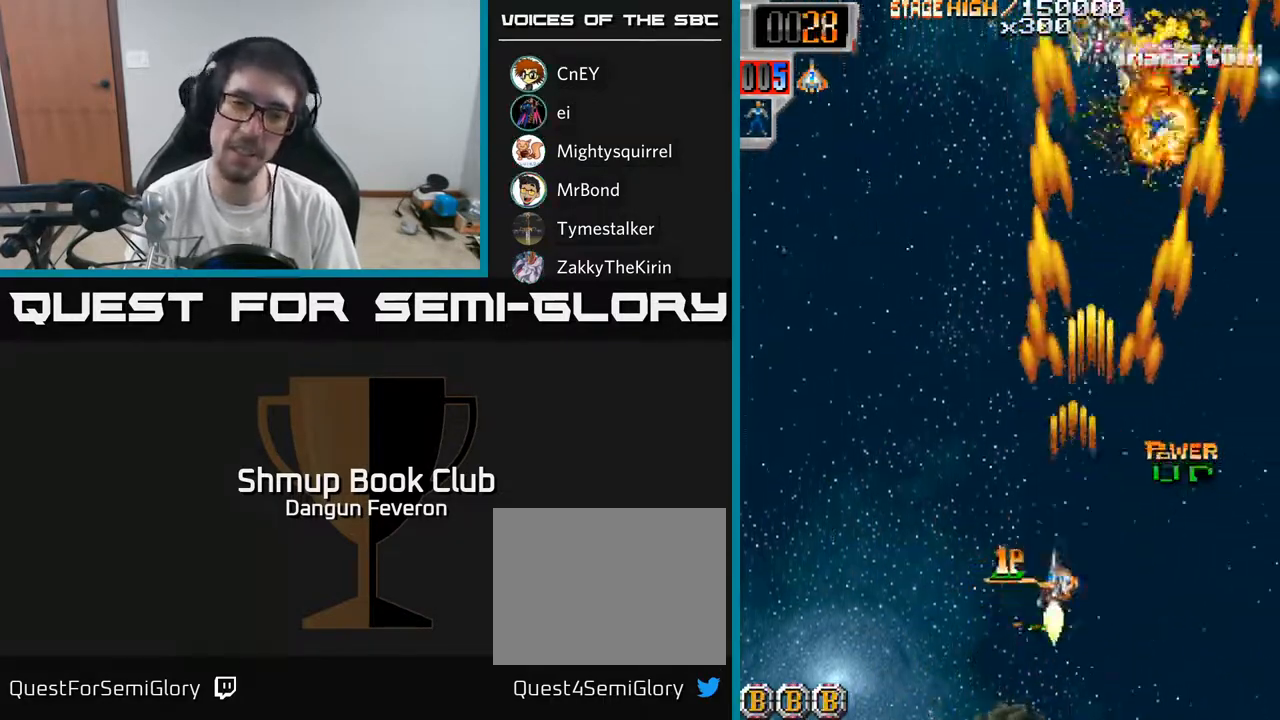
{"buttons": ["R2", "DPAD_UP", "DPAD_RIGHT"], "left_stick": "center", "right_stick": "center", "events": [[17, "DPAD_LEFT", "up"], [67, "DPAD_DOWN", "up"], [117, "DPAD_UP", "down"], [217, "DPAD_RIGHT", "down"]]}
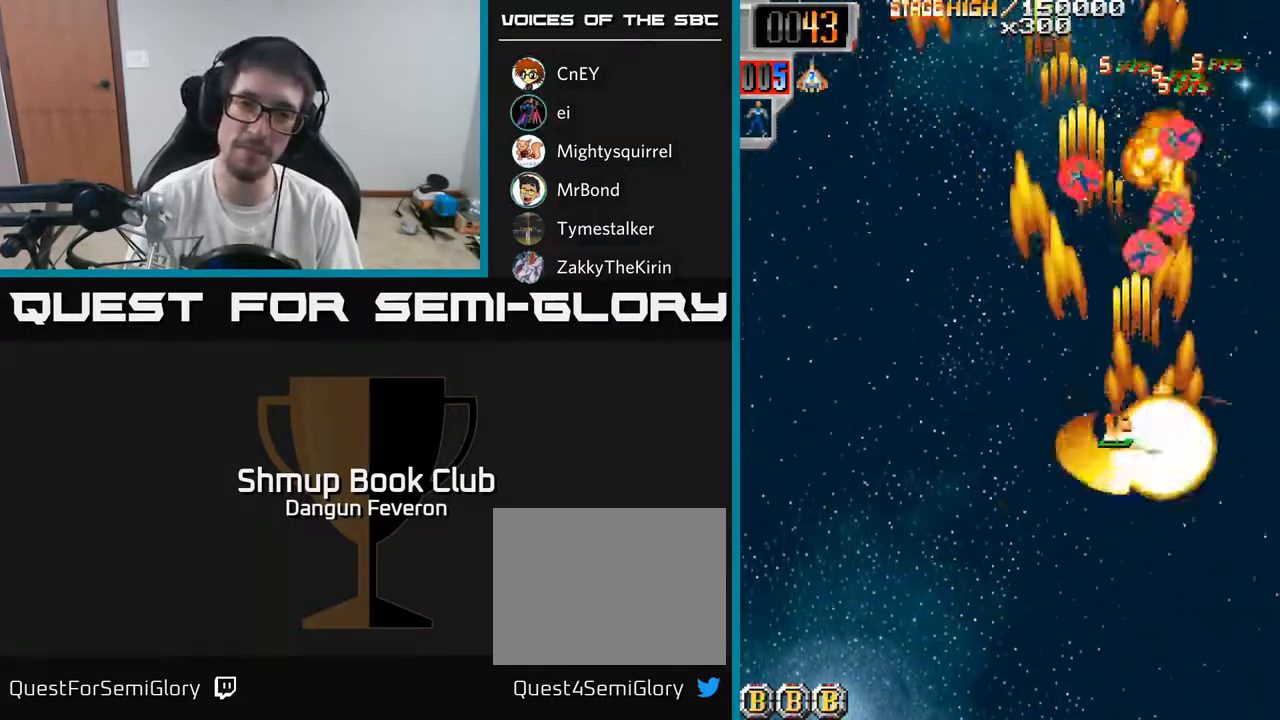
{"buttons": ["R2"], "left_stick": "center", "right_stick": "center", "events": [[17, "DPAD_RIGHT", "up"], [133, "DPAD_LEFT", "down"], [250, "DPAD_LEFT", "up"], [267, "DPAD_UP", "up"], [283, "DPAD_RIGHT", "down"], [450, "DPAD_RIGHT", "up"]]}
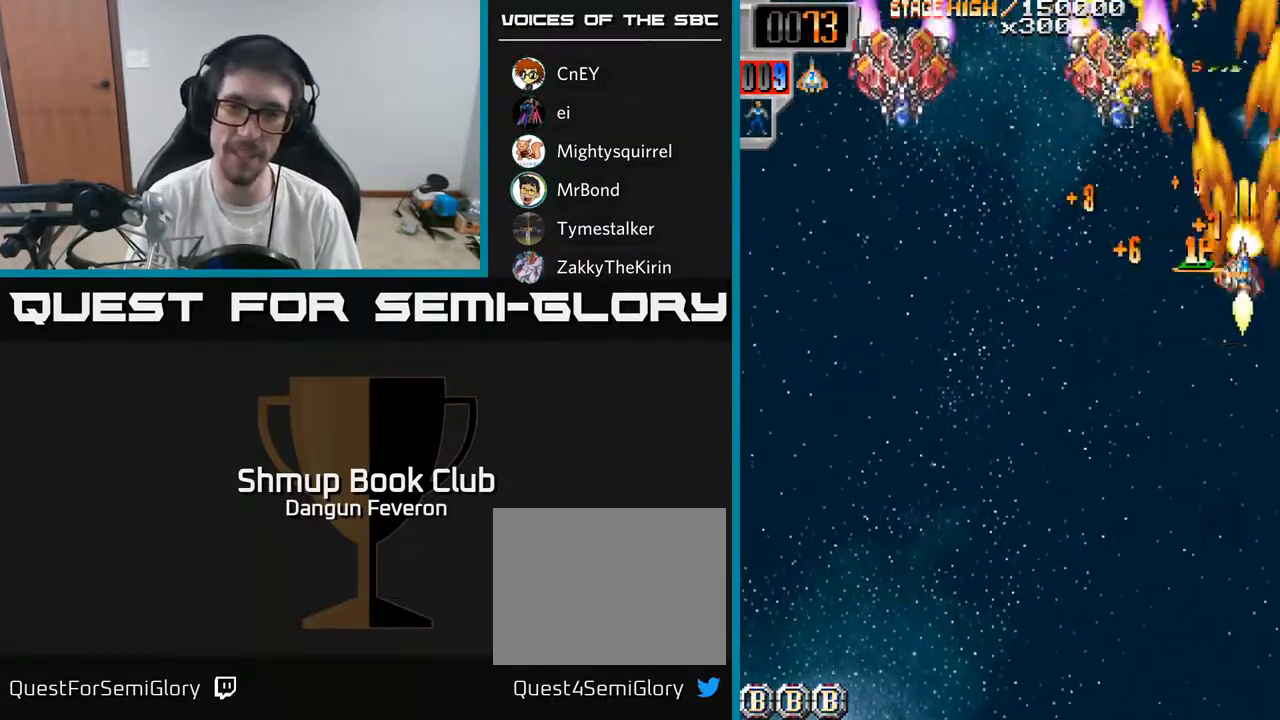
{"buttons": ["R2"], "left_stick": "center", "right_stick": "center", "events": [[17, "DPAD_LEFT", "down"], [483, "DPAD_LEFT", "up"]]}
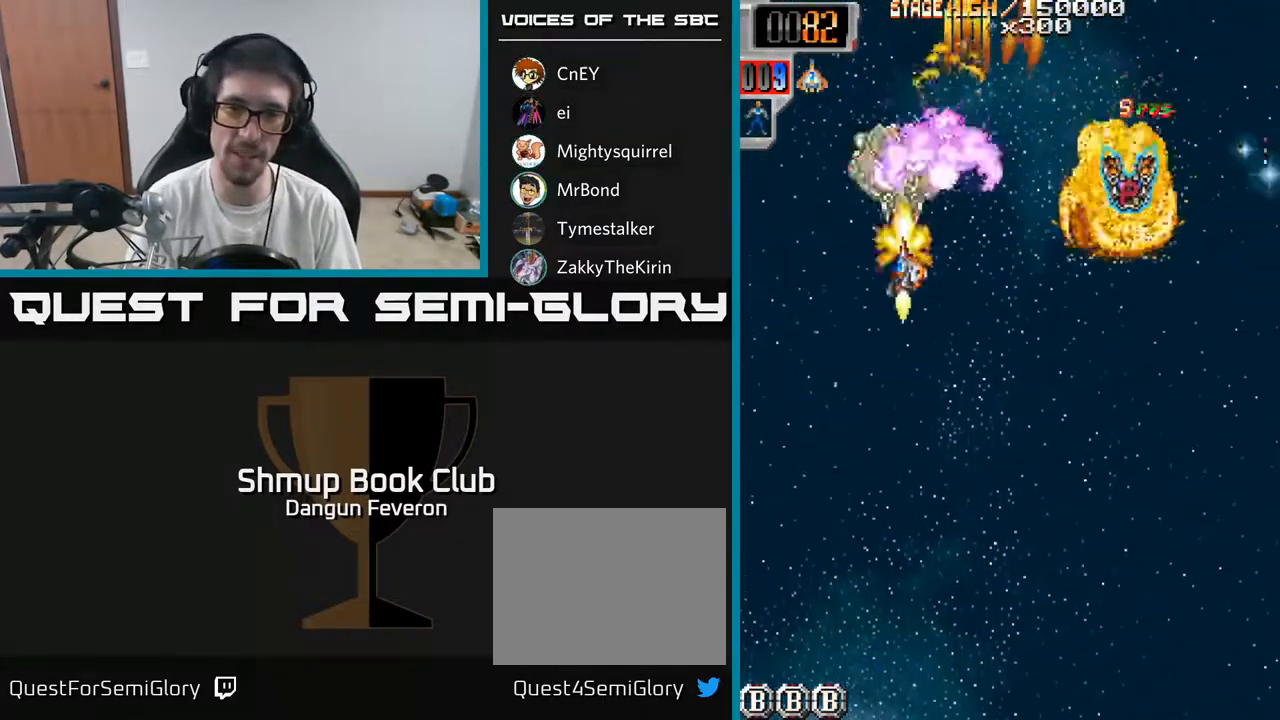
{"buttons": ["R2"], "left_stick": "center", "right_stick": "center", "events": [[17, "DPAD_RIGHT", "down"], [33, "DPAD_UP", "down"], [150, "DPAD_UP", "up"], [217, "DPAD_DOWN", "down"], [417, "DPAD_DOWN", "up"], [483, "DPAD_RIGHT", "up"]]}
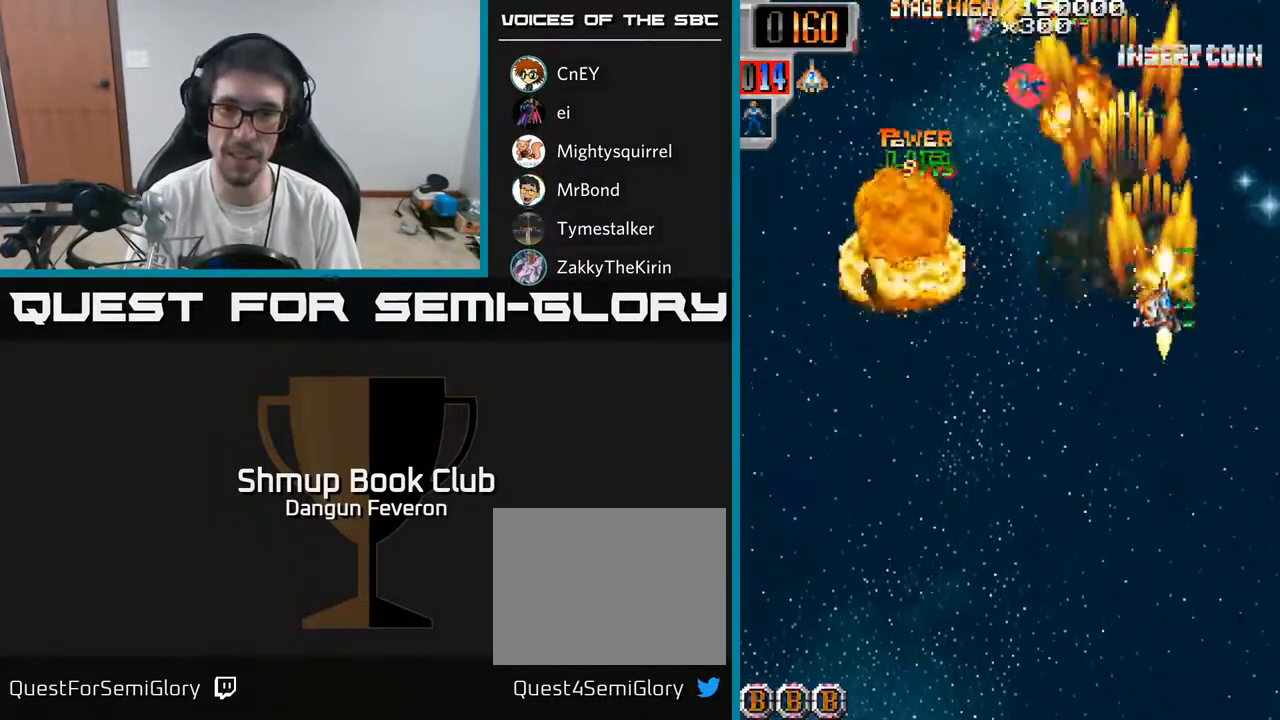
{"buttons": ["R2", "DPAD_RIGHT"], "left_stick": "center", "right_stick": "center", "events": [[17, "DPAD_LEFT", "down"], [467, "DPAD_LEFT", "up"], [500, "DPAD_RIGHT", "down"]]}
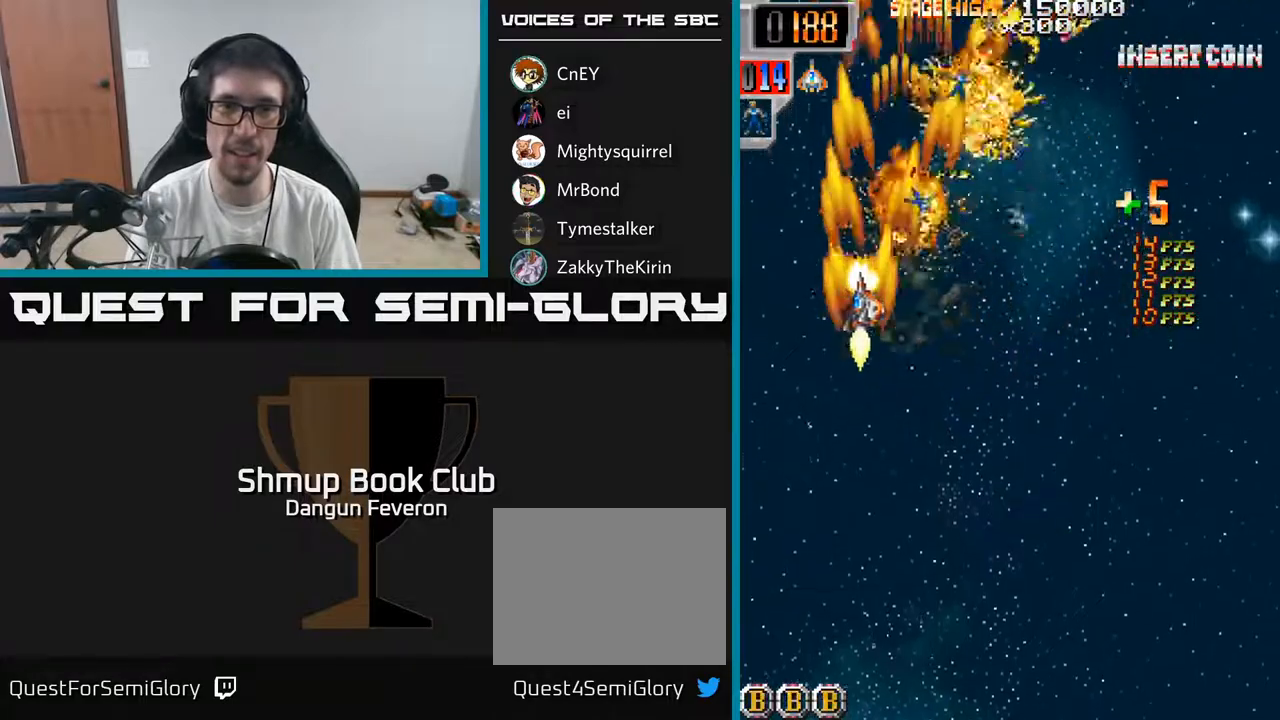
{"buttons": ["R2", "DPAD_LEFT"], "left_stick": "center", "right_stick": "center", "events": [[333, "DPAD_RIGHT", "up"], [383, "DPAD_LEFT", "down"]]}
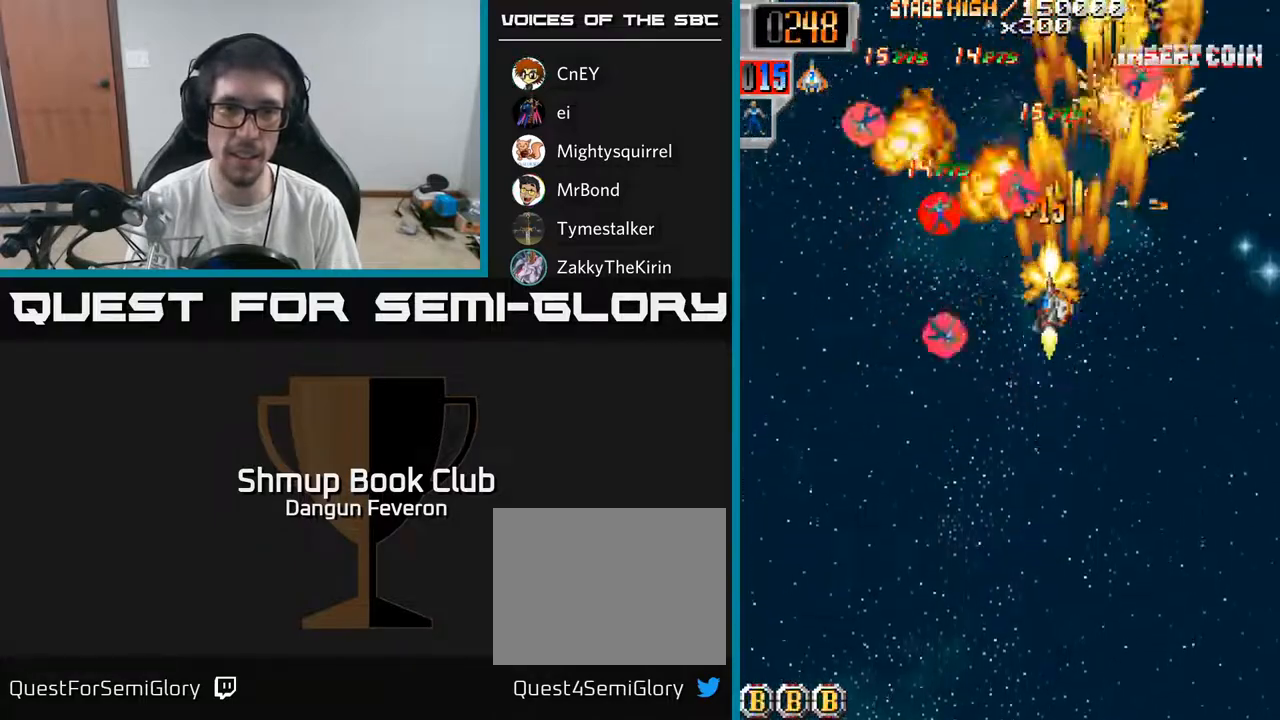
{"buttons": ["R2", "DPAD_RIGHT"], "left_stick": "center", "right_stick": "center", "events": [[200, "DPAD_UP", "down"], [233, "DPAD_LEFT", "up"], [283, "DPAD_RIGHT", "down"], [283, "DPAD_UP", "up"]]}
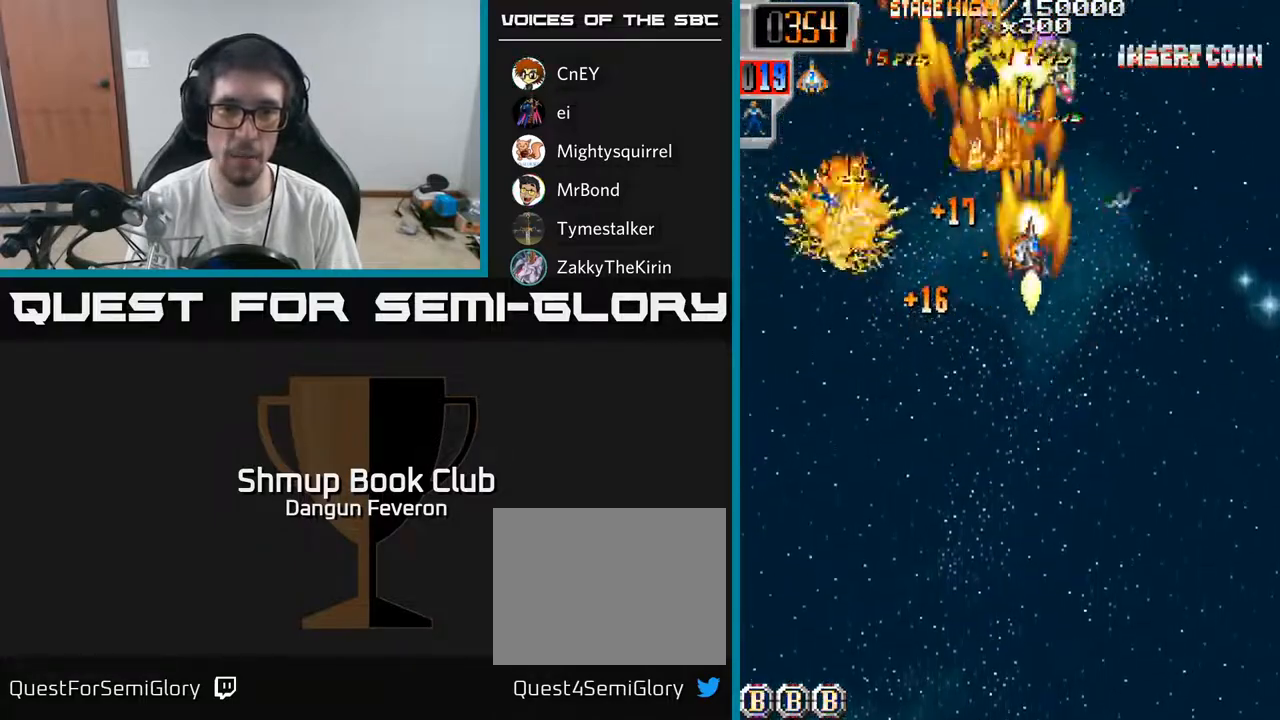
{"buttons": ["R2", "DPAD_LEFT"], "left_stick": "center", "right_stick": "center", "events": [[117, "DPAD_RIGHT", "up"], [167, "DPAD_LEFT", "down"], [267, "DPAD_DOWN", "down"], [367, "DPAD_DOWN", "up"]]}
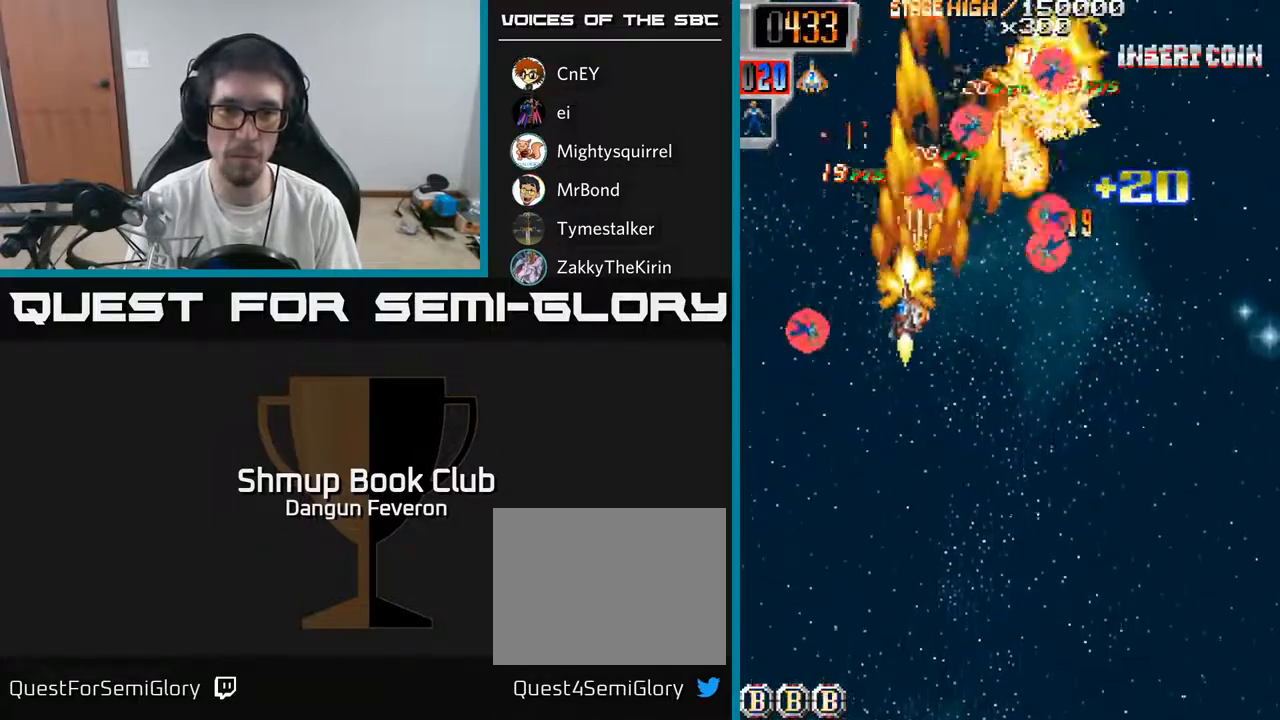
{"buttons": ["R2", "DPAD_LEFT"], "left_stick": "center", "right_stick": "center", "events": [[100, "DPAD_LEFT", "up"], [117, "DPAD_RIGHT", "down"], [450, "DPAD_RIGHT", "up"], [500, "DPAD_LEFT", "down"]]}
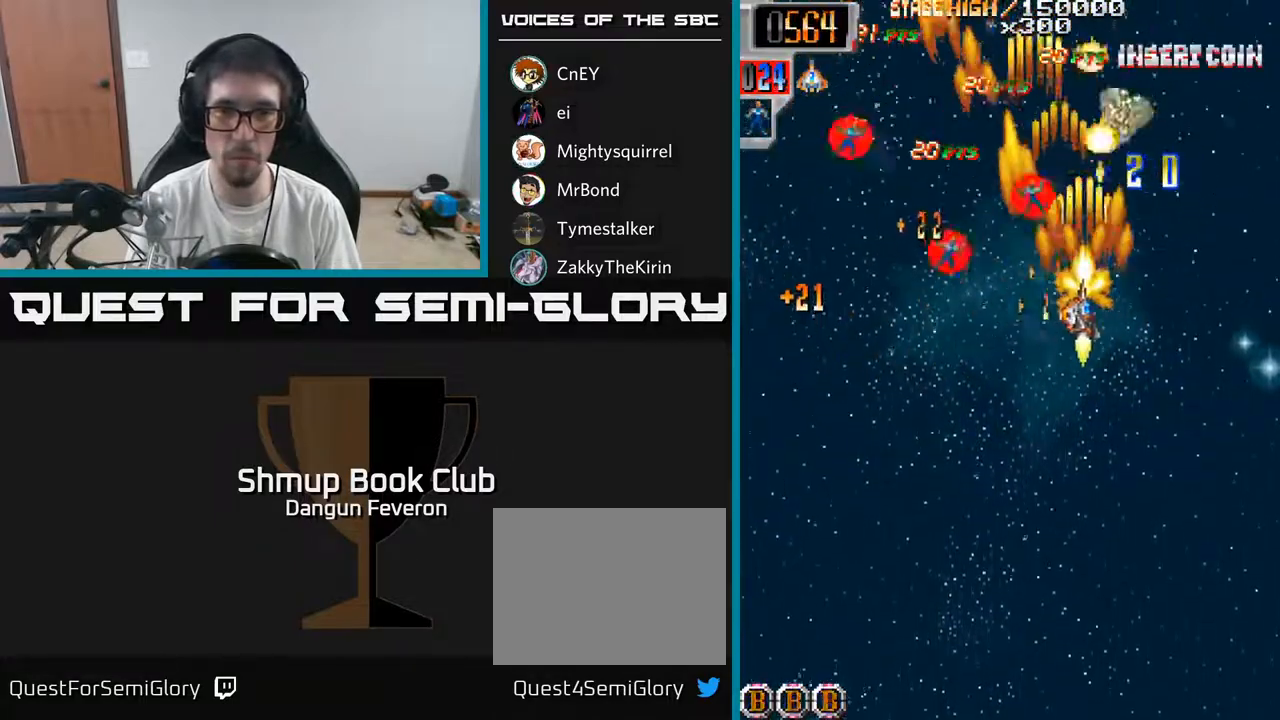
{"buttons": ["R2", "DPAD_RIGHT"], "left_stick": "center", "right_stick": "center", "events": [[350, "DPAD_LEFT", "up"], [350, "DPAD_UP", "down"], [367, "DPAD_UP", "up"], [383, "DPAD_RIGHT", "down"]]}
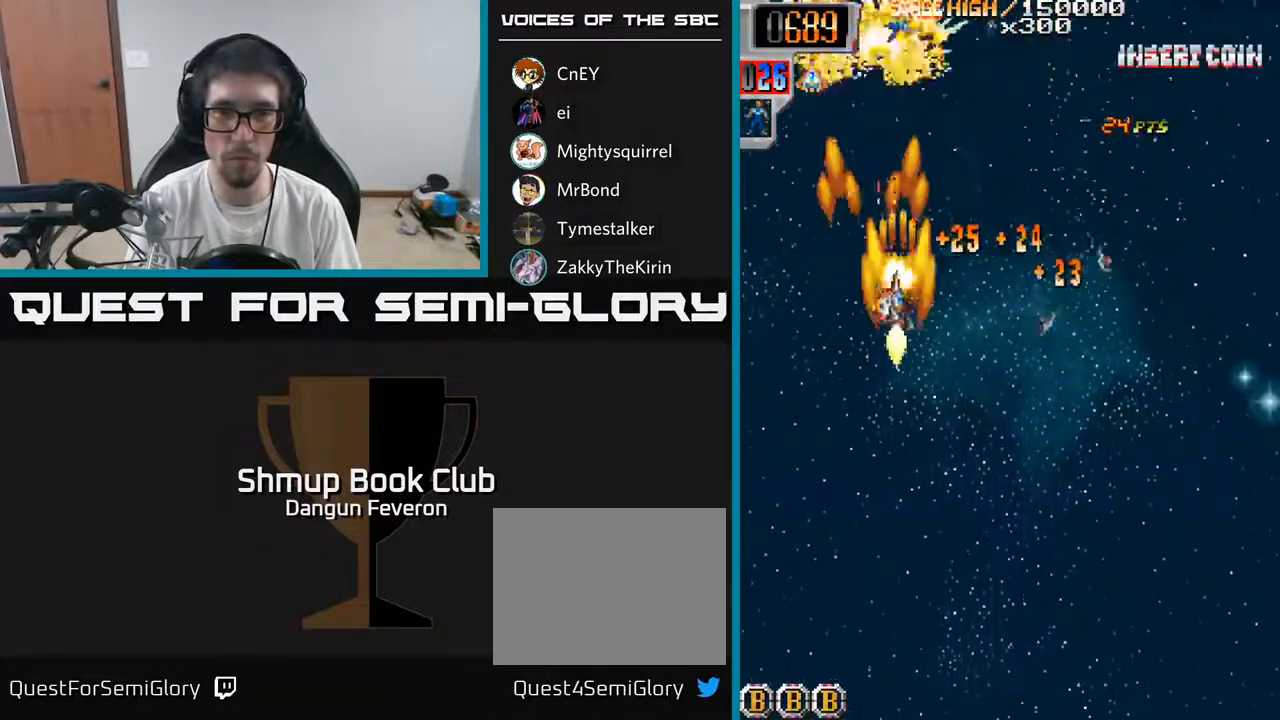
{"buttons": ["R2", "DPAD_LEFT"], "left_stick": "center", "right_stick": "center", "events": [[33, "DPAD_DOWN", "down"], [200, "DPAD_DOWN", "up"], [300, "DPAD_RIGHT", "up"], [317, "DPAD_LEFT", "down"], [317, "DPAD_UP", "down"], [400, "DPAD_UP", "up"]]}
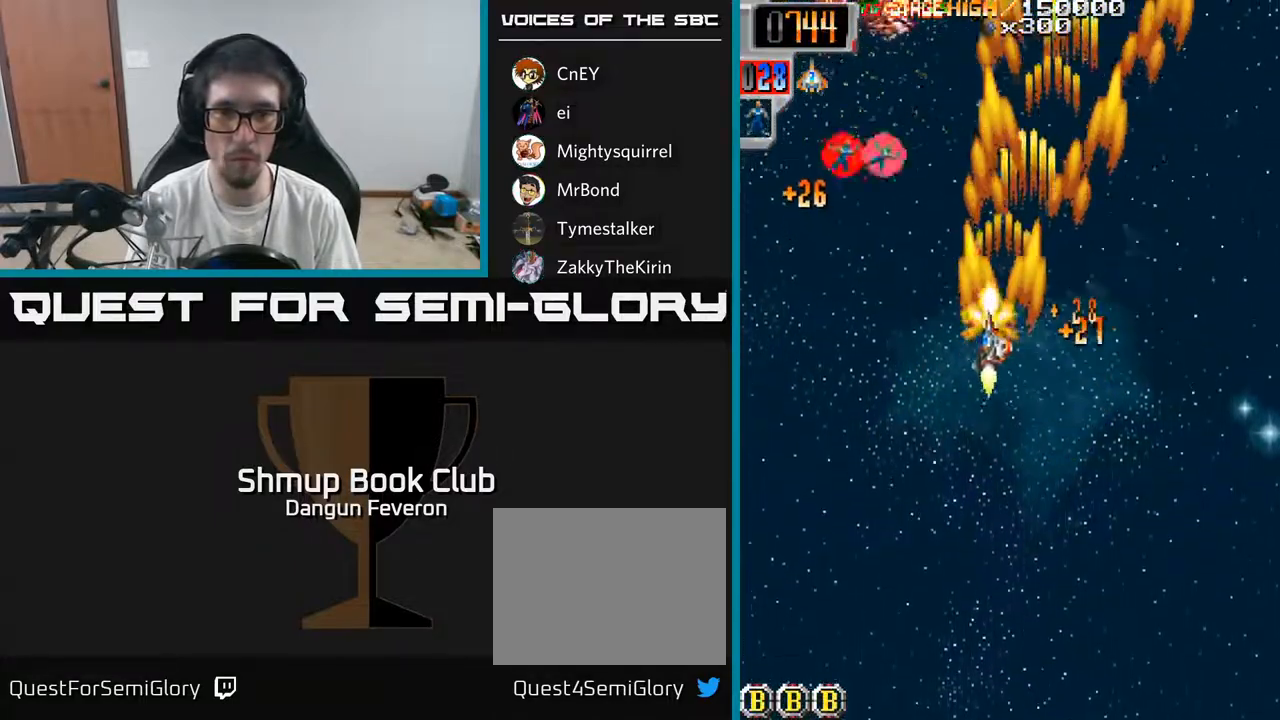
{"buttons": ["R2", "DPAD_DOWN", "DPAD_LEFT"], "left_stick": "center", "right_stick": "center", "events": [[133, "DPAD_UP", "down"], [183, "DPAD_LEFT", "up"], [250, "DPAD_RIGHT", "down"], [333, "DPAD_UP", "up"], [383, "DPAD_RIGHT", "up"], [450, "DPAD_LEFT", "down"], [500, "DPAD_DOWN", "down"]]}
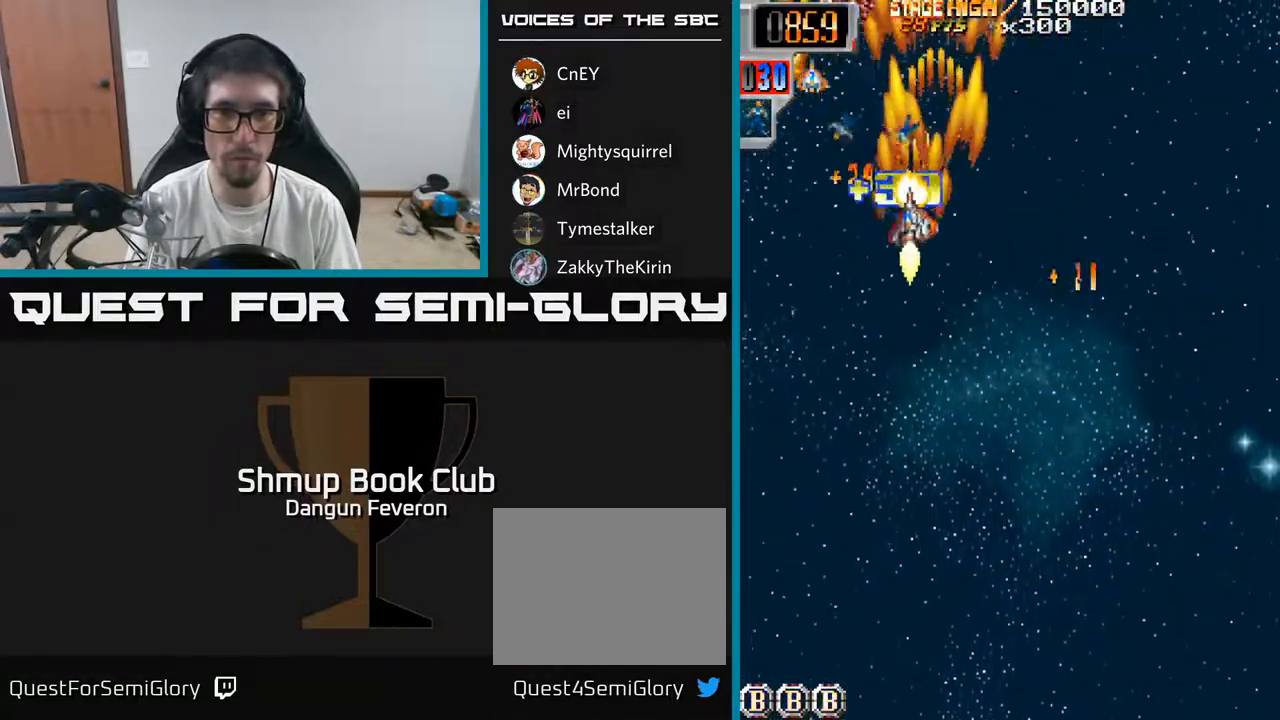
{"buttons": ["R2"], "left_stick": "center", "right_stick": "center", "events": [[83, "DPAD_LEFT", "up"], [150, "DPAD_DOWN", "up"], [200, "DPAD_UP", "down"], [300, "DPAD_UP", "up"]]}
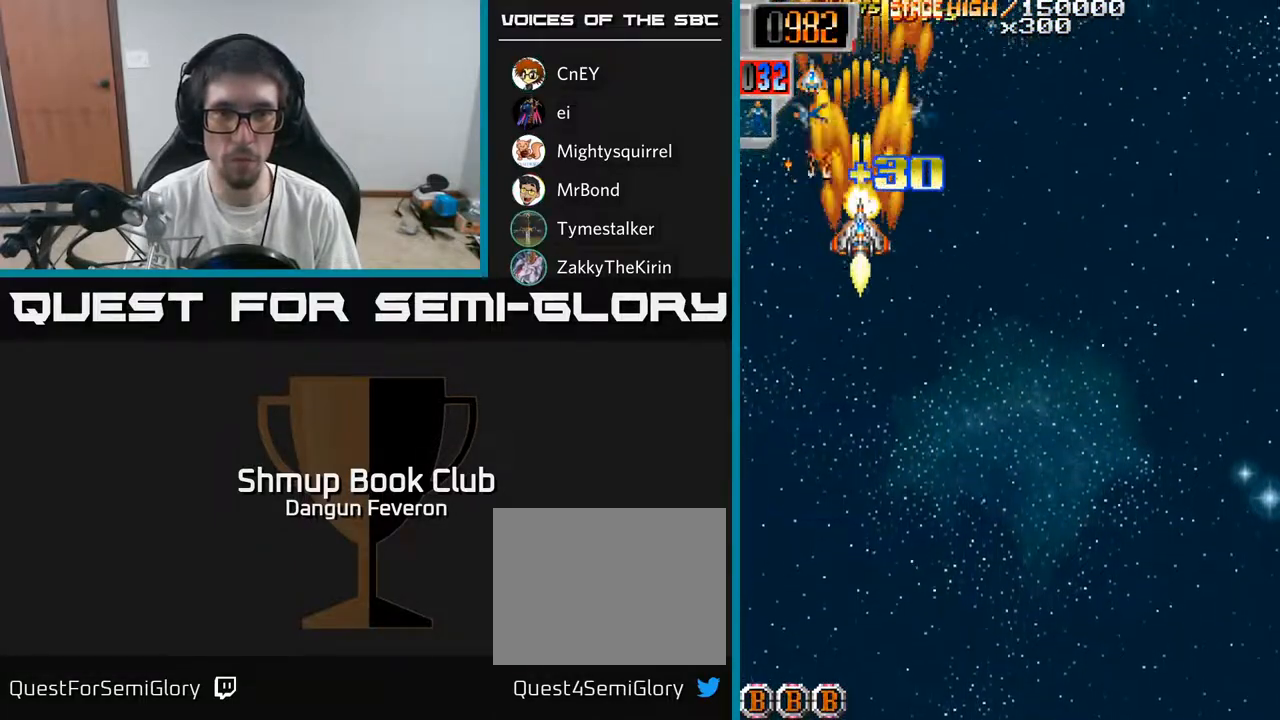
{"buttons": ["R2", "DPAD_DOWN", "DPAD_RIGHT"], "left_stick": "center", "right_stick": "center", "events": [[117, "DPAD_UP", "down"], [233, "DPAD_UP", "up"], [267, "DPAD_DOWN", "down"], [267, "DPAD_RIGHT", "down"]]}
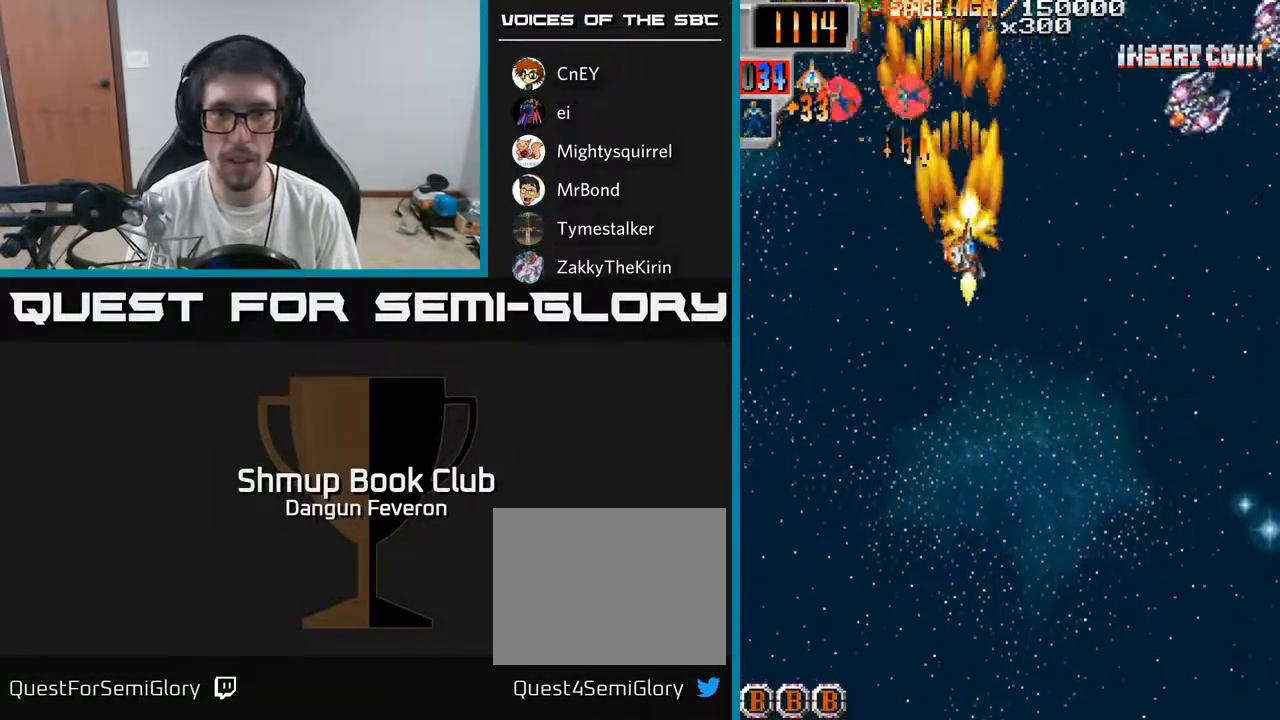
{"buttons": ["R2", "DPAD_UP"], "left_stick": "center", "right_stick": "center", "events": [[150, "DPAD_DOWN", "up"], [483, "DPAD_RIGHT", "up"], [483, "DPAD_UP", "down"]]}
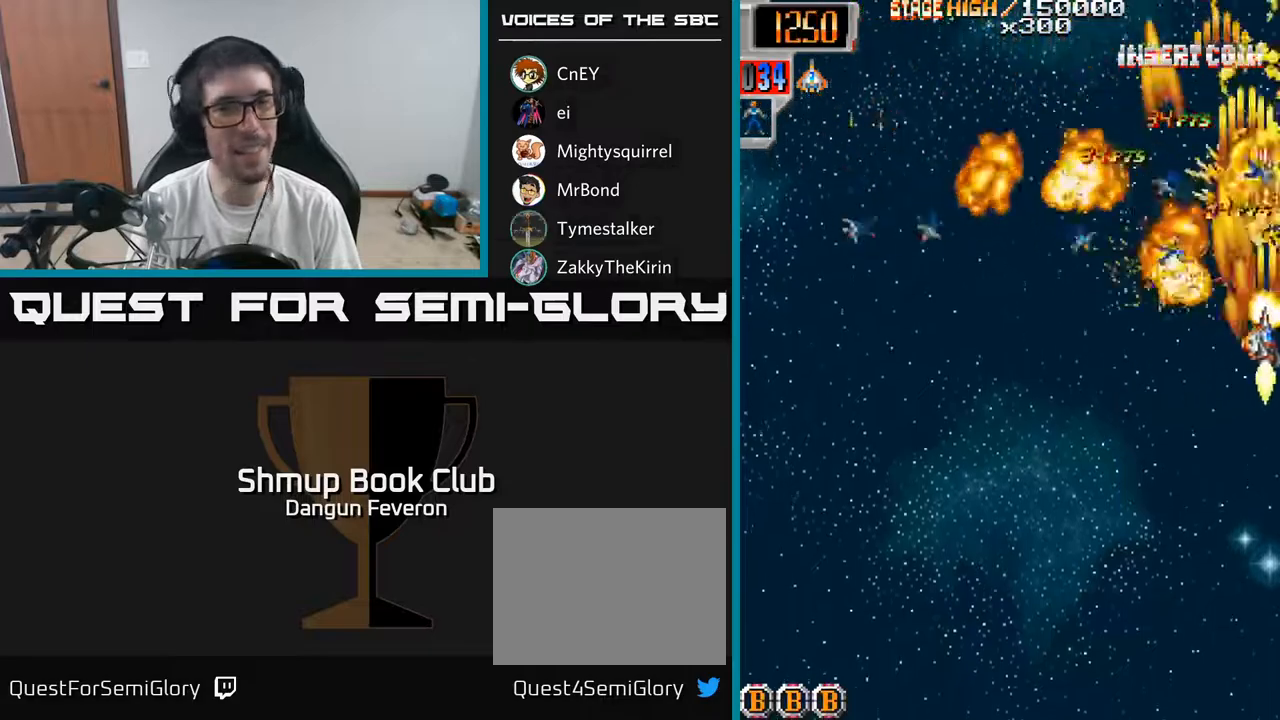
{"buttons": ["R2", "DPAD_LEFT"], "left_stick": "center", "right_stick": "center", "events": [[50, "DPAD_LEFT", "down"], [100, "DPAD_UP", "up"], [183, "DPAD_DOWN", "down"], [350, "DPAD_DOWN", "up"]]}
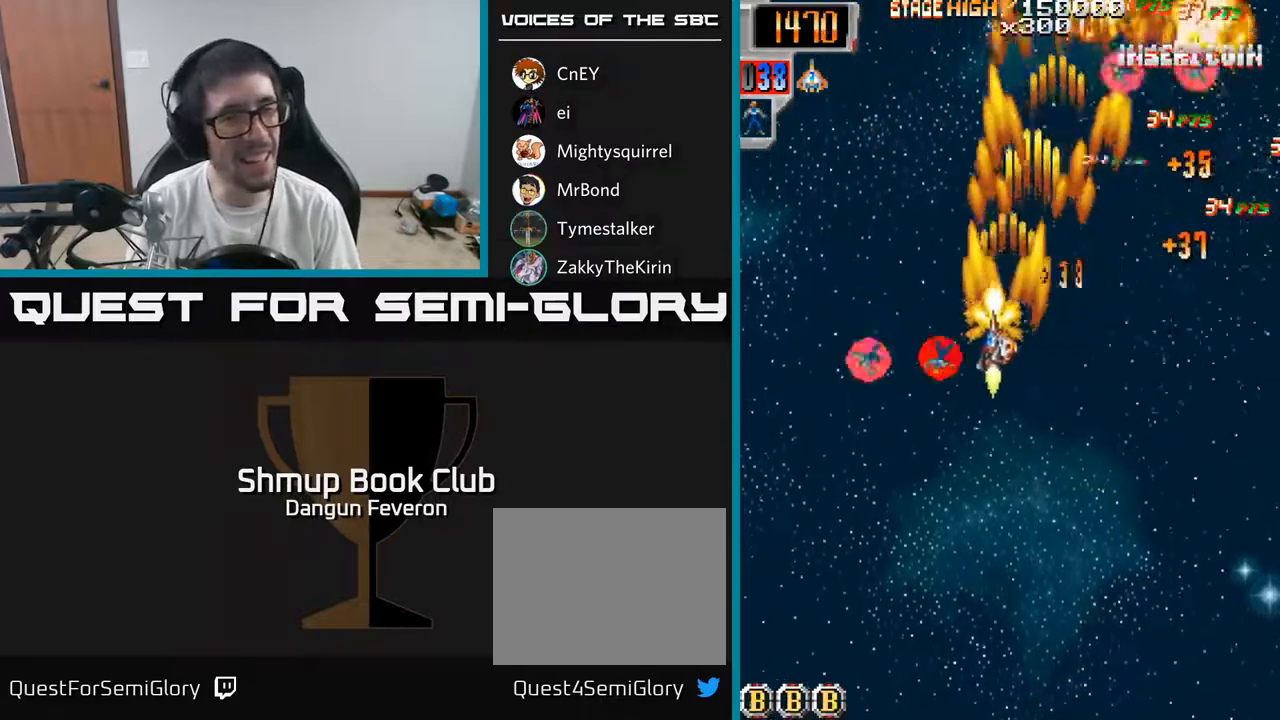
{"buttons": ["R2", "DPAD_RIGHT"], "left_stick": "center", "right_stick": "center", "events": [[133, "DPAD_DOWN", "down"], [150, "DPAD_LEFT", "up"], [183, "DPAD_RIGHT", "down"], [317, "DPAD_DOWN", "up"]]}
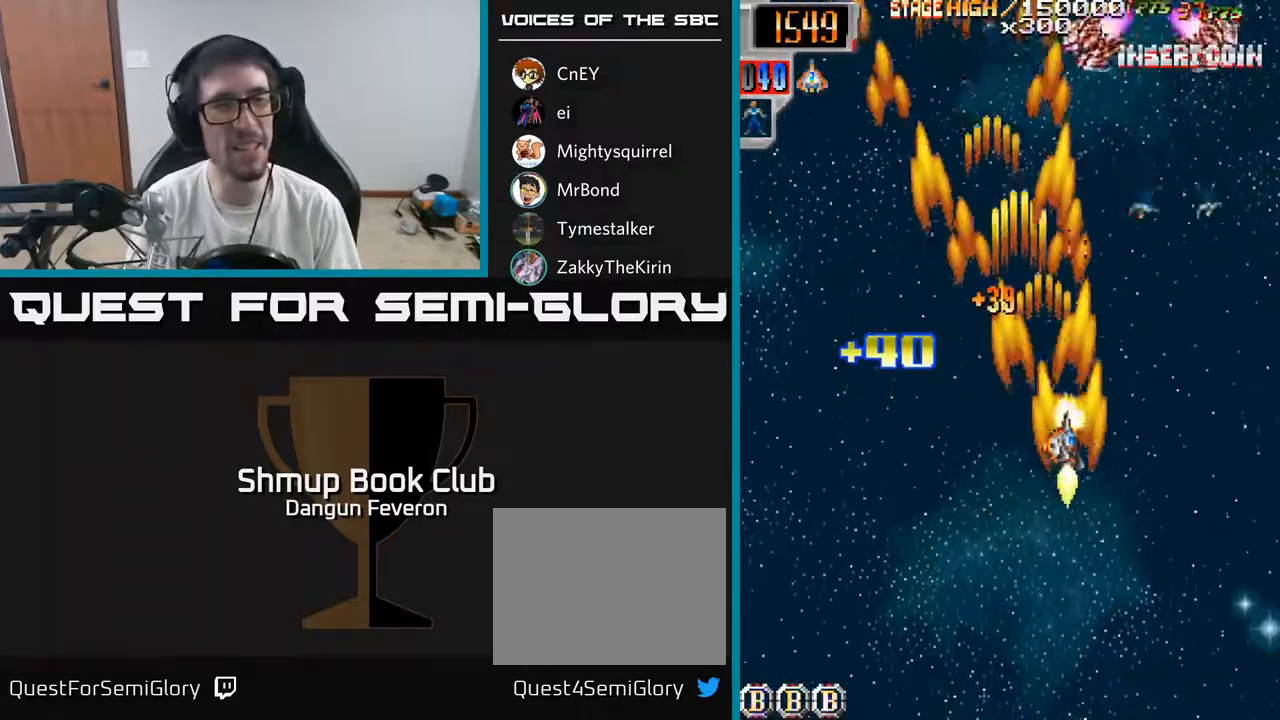
{"buttons": ["R2", "DPAD_UP"], "left_stick": "center", "right_stick": "center", "events": [[100, "DPAD_UP", "down"], [133, "DPAD_RIGHT", "up"], [350, "DPAD_LEFT", "down"], [383, "DPAD_LEFT", "up"], [400, "DPAD_UP", "up"], [450, "DPAD_UP", "down"]]}
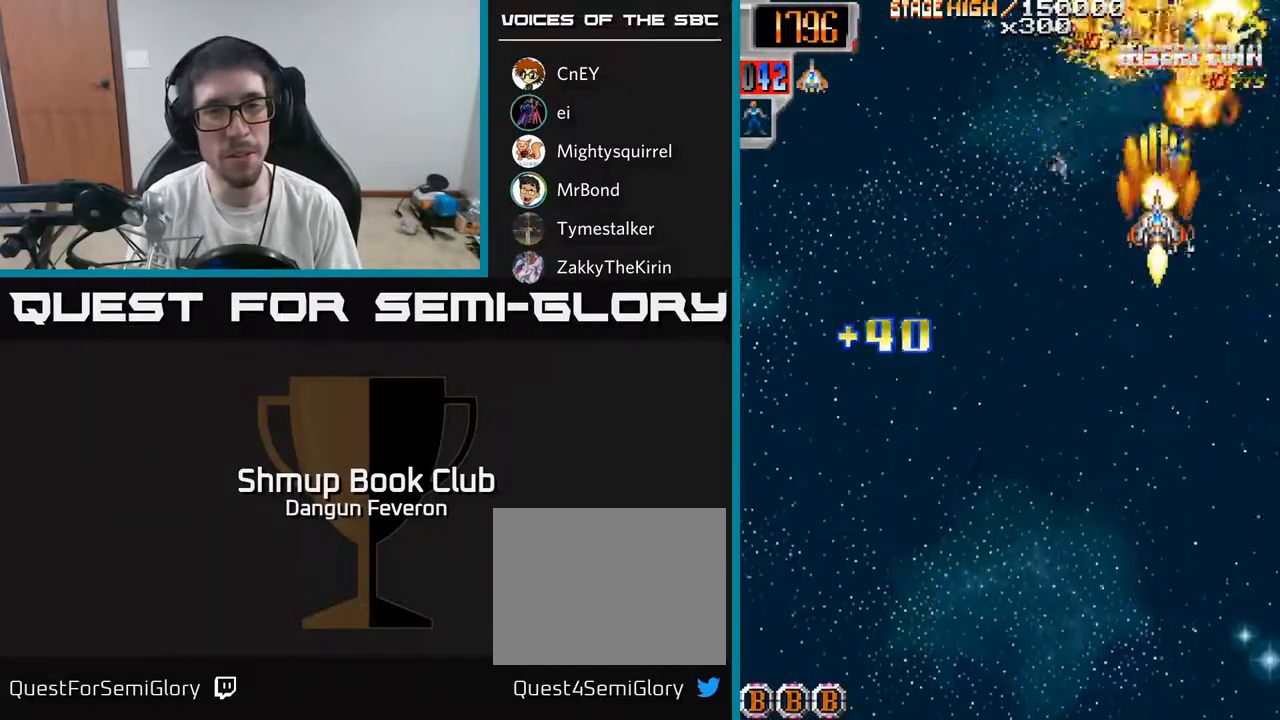
{"buttons": ["R2", "DPAD_LEFT"], "left_stick": "center", "right_stick": "center"}
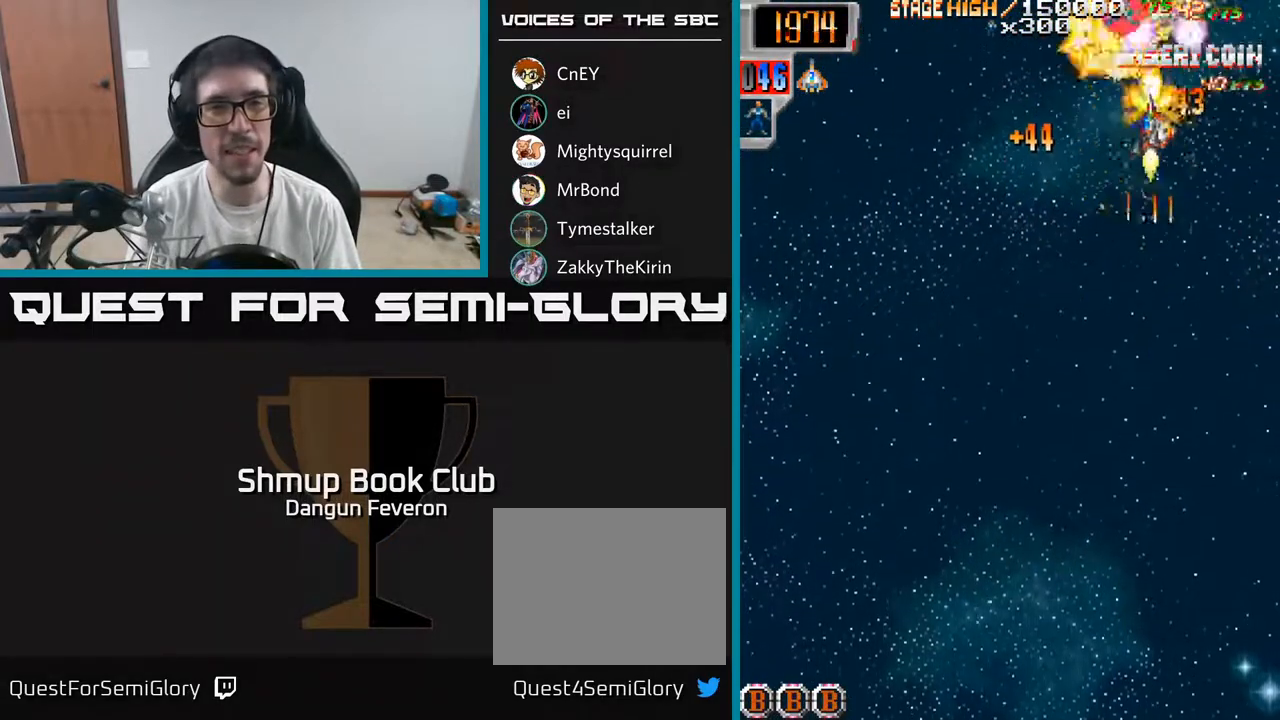
{"buttons": ["R2", "DPAD_DOWN"], "left_stick": "center", "right_stick": "center", "events": [[33, "DPAD_DOWN", "down"], [483, "DPAD_LEFT", "up"]]}
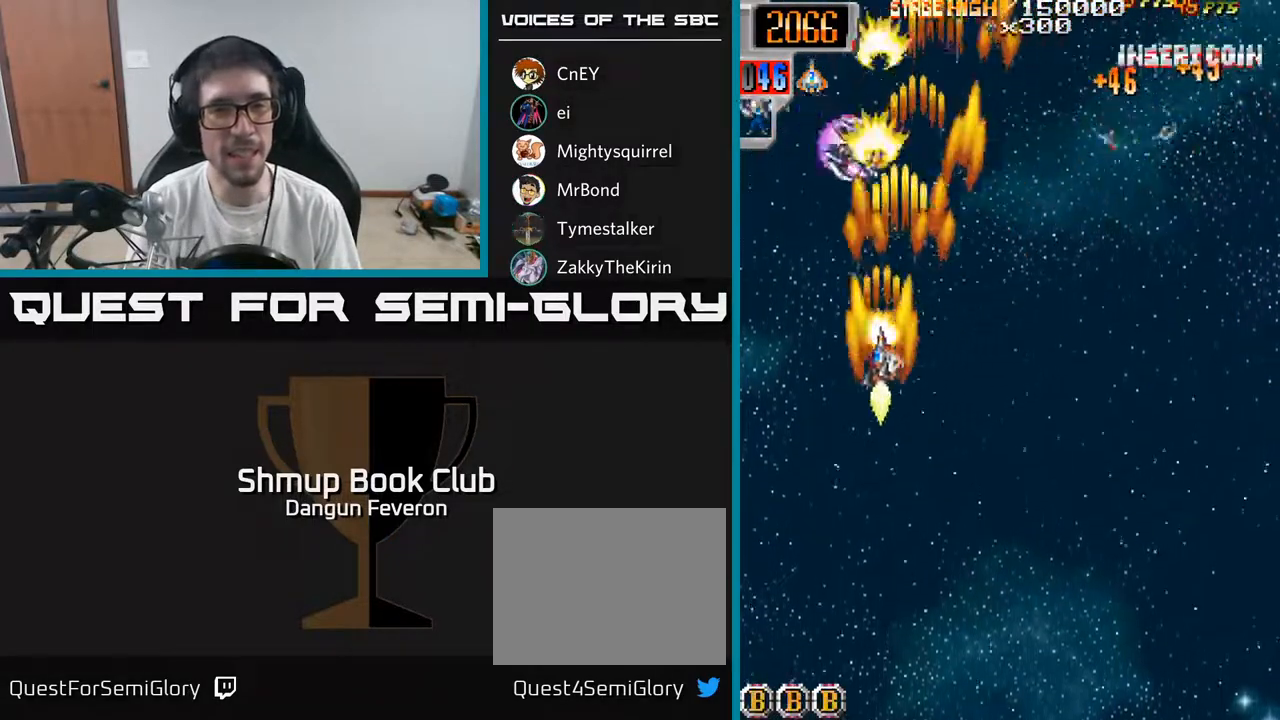
{"buttons": ["R2", "DPAD_LEFT"], "left_stick": "center", "right_stick": "center", "events": [[33, "DPAD_RIGHT", "down"], [50, "DPAD_DOWN", "up"], [250, "DPAD_RIGHT", "up"], [283, "DPAD_LEFT", "down"]]}
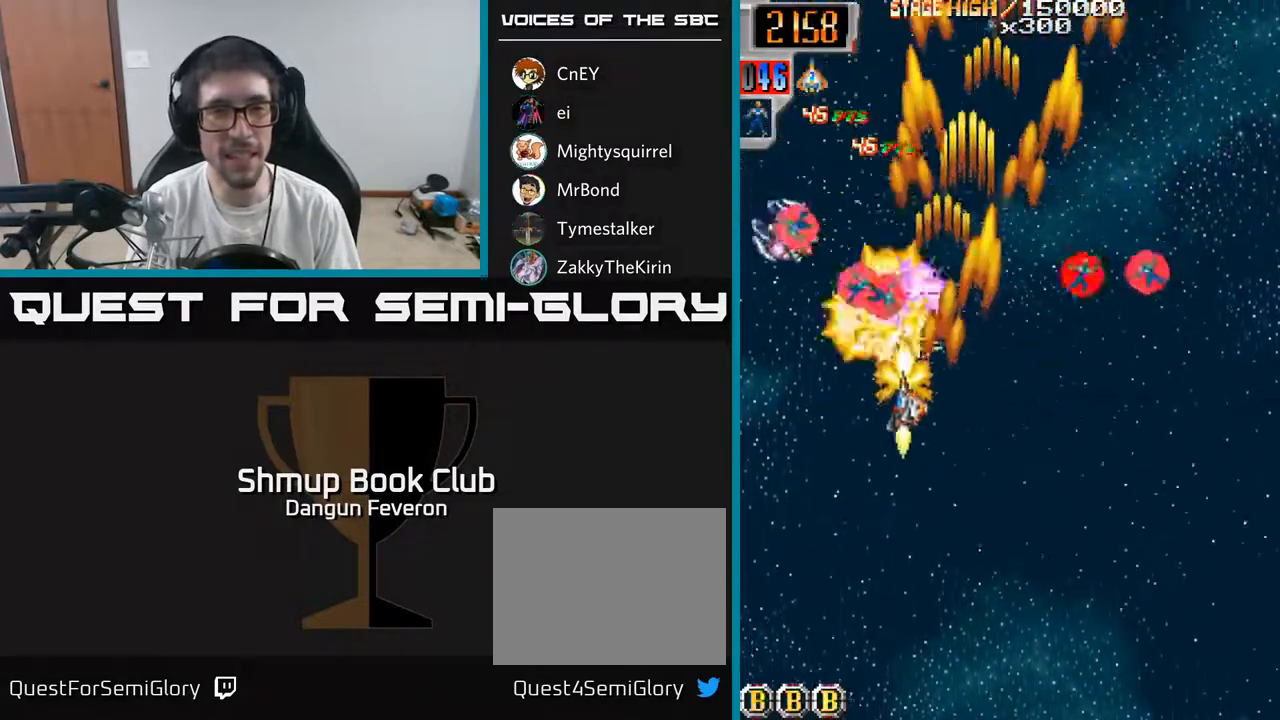
{"buttons": ["R2", "DPAD_DOWN", "DPAD_RIGHT"], "left_stick": "center", "right_stick": "center", "events": [[50, "DPAD_LEFT", "up"], [50, "DPAD_UP", "down"], [183, "DPAD_RIGHT", "down"], [200, "DPAD_UP", "up"], [267, "DPAD_DOWN", "down"]]}
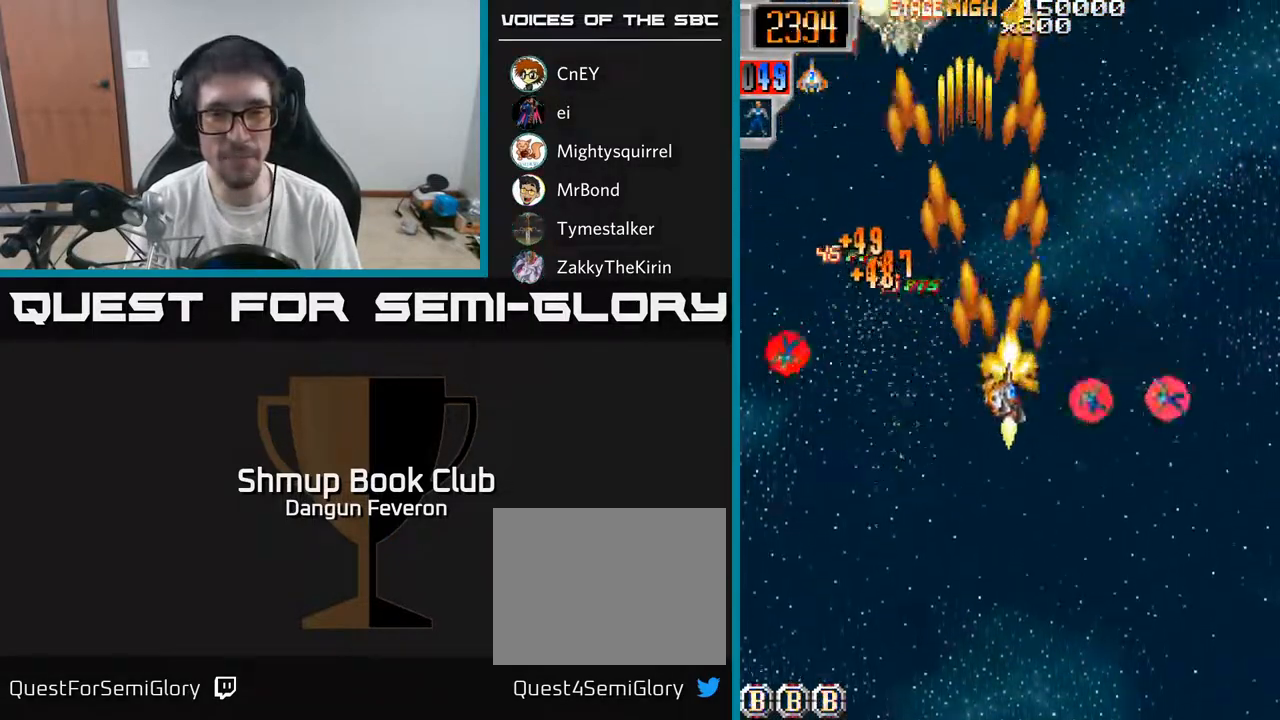
{"buttons": ["R2", "DPAD_LEFT"], "left_stick": "center", "right_stick": "center", "events": [[117, "DPAD_DOWN", "up"], [200, "DPAD_RIGHT", "up"], [233, "DPAD_LEFT", "down"], [267, "DPAD_DOWN", "down"], [450, "DPAD_DOWN", "up"]]}
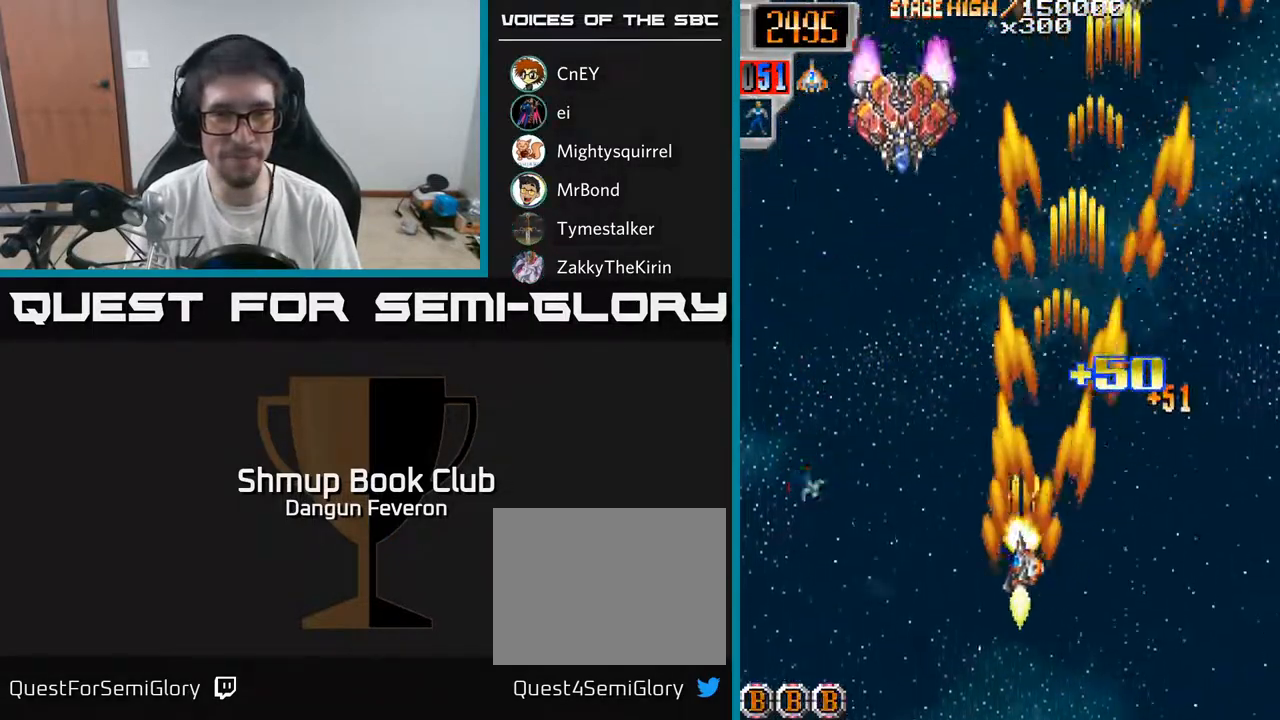
{"buttons": ["R2", "DPAD_UP", "DPAD_RIGHT"], "left_stick": "center", "right_stick": "center", "events": [[183, "DPAD_UP", "down"], [233, "DPAD_LEFT", "up"], [283, "DPAD_RIGHT", "down"]]}
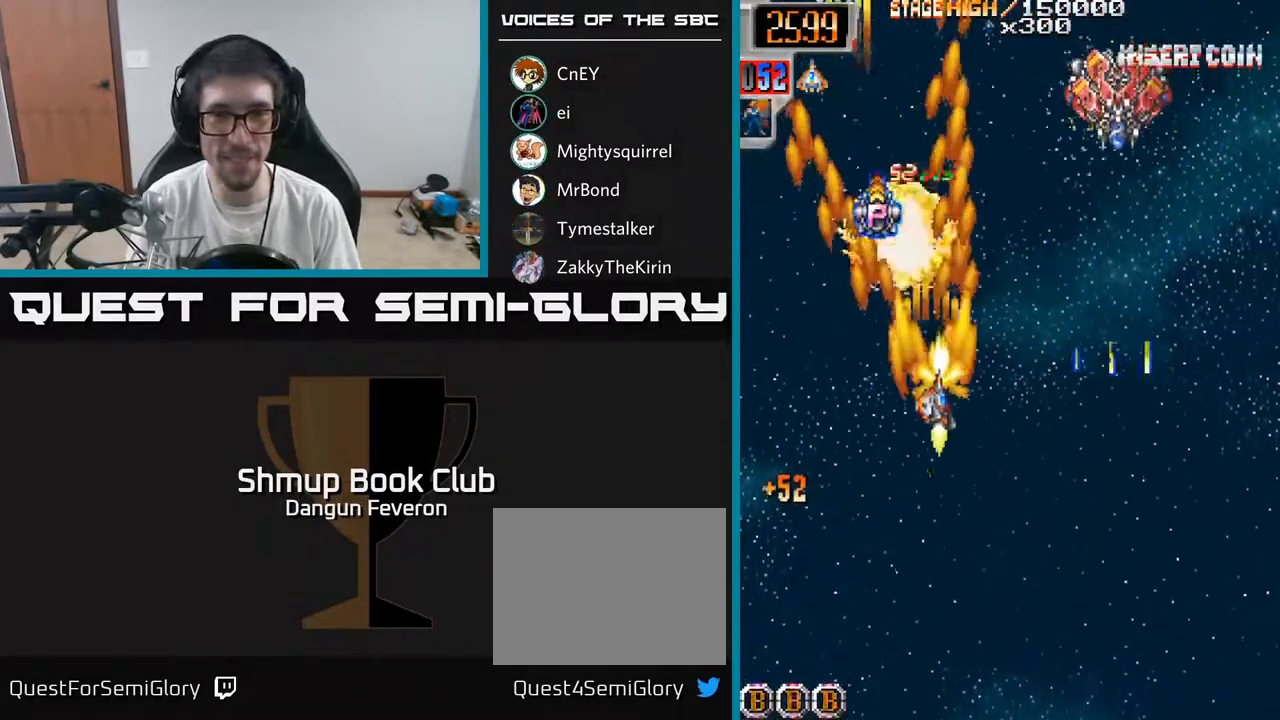
{"buttons": ["R2", "DPAD_LEFT"], "left_stick": "center", "right_stick": "center", "events": [[100, "DPAD_UP", "up"], [250, "DPAD_RIGHT", "up"], [267, "DPAD_UP", "down"], [283, "DPAD_LEFT", "down"], [317, "DPAD_UP", "up"]]}
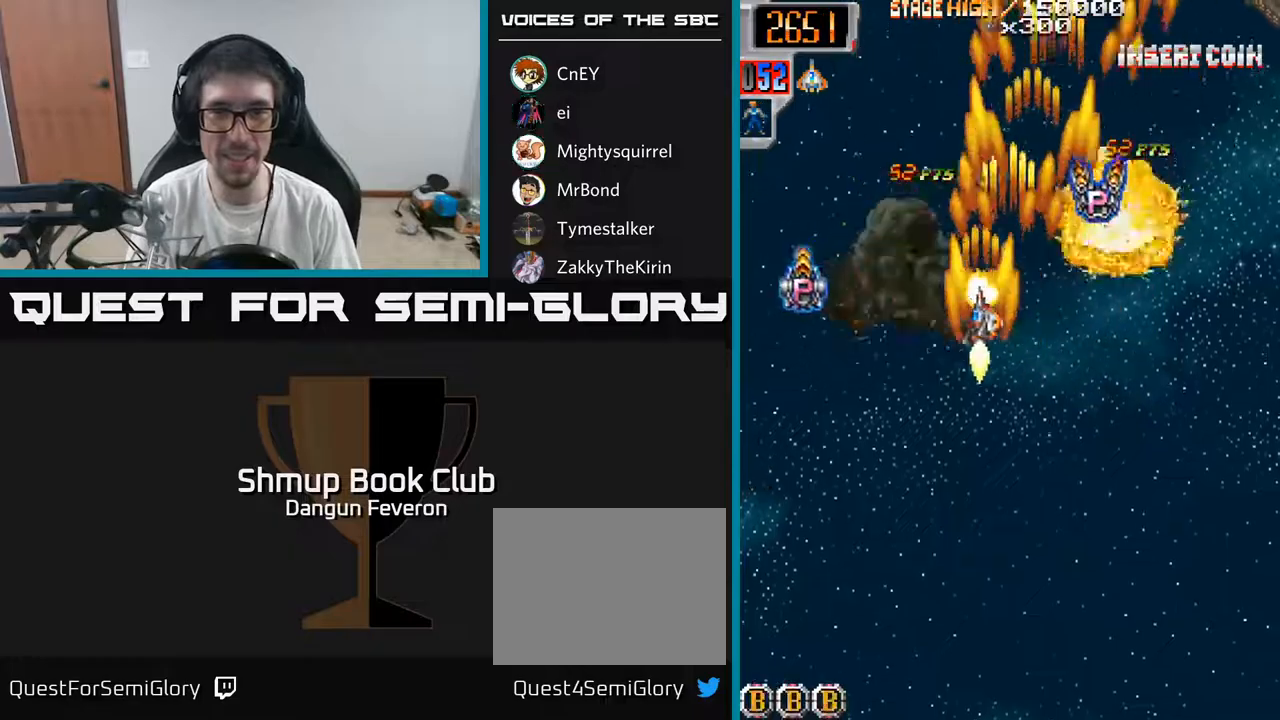
{"buttons": ["R2", "DPAD_RIGHT"], "left_stick": "center", "right_stick": "center", "events": [[250, "DPAD_DOWN", "down"], [250, "DPAD_LEFT", "up"], [267, "DPAD_RIGHT", "down"], [283, "DPAD_DOWN", "up"]]}
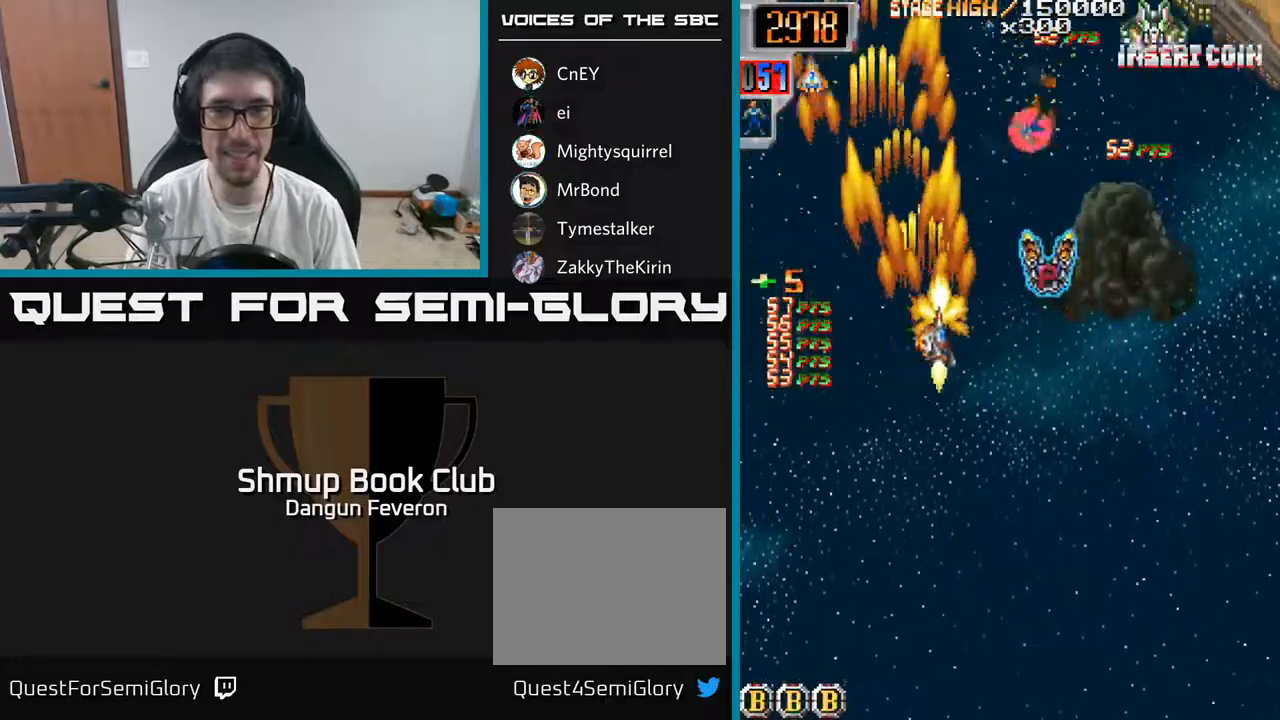
{"buttons": ["R2", "DPAD_DOWN", "DPAD_LEFT"], "left_stick": "center", "right_stick": "center", "events": [[133, "DPAD_UP", "down"], [217, "DPAD_UP", "up"], [367, "DPAD_DOWN", "down"], [400, "DPAD_RIGHT", "up"], [483, "DPAD_LEFT", "down"]]}
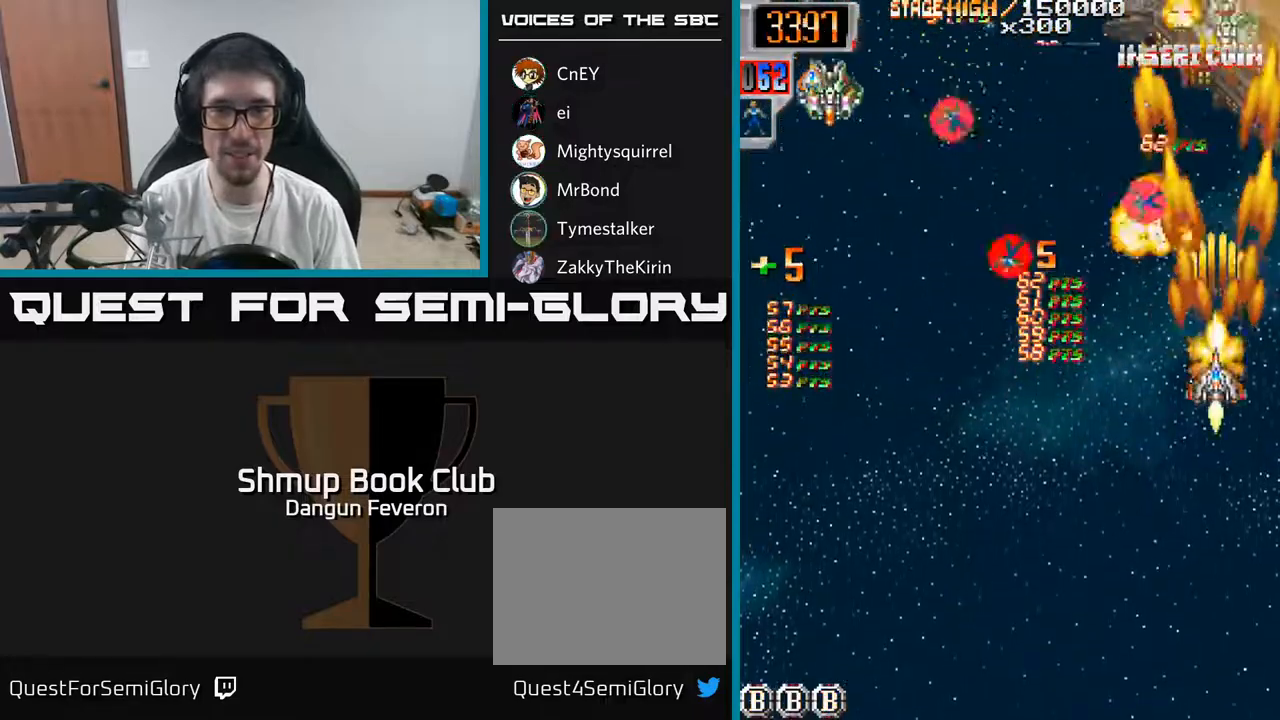
{"buttons": ["R2", "DPAD_LEFT"], "left_stick": "center", "right_stick": "center", "events": [[17, "DPAD_DOWN", "up"], [133, "DPAD_UP", "down"], [250, "DPAD_UP", "up"]]}
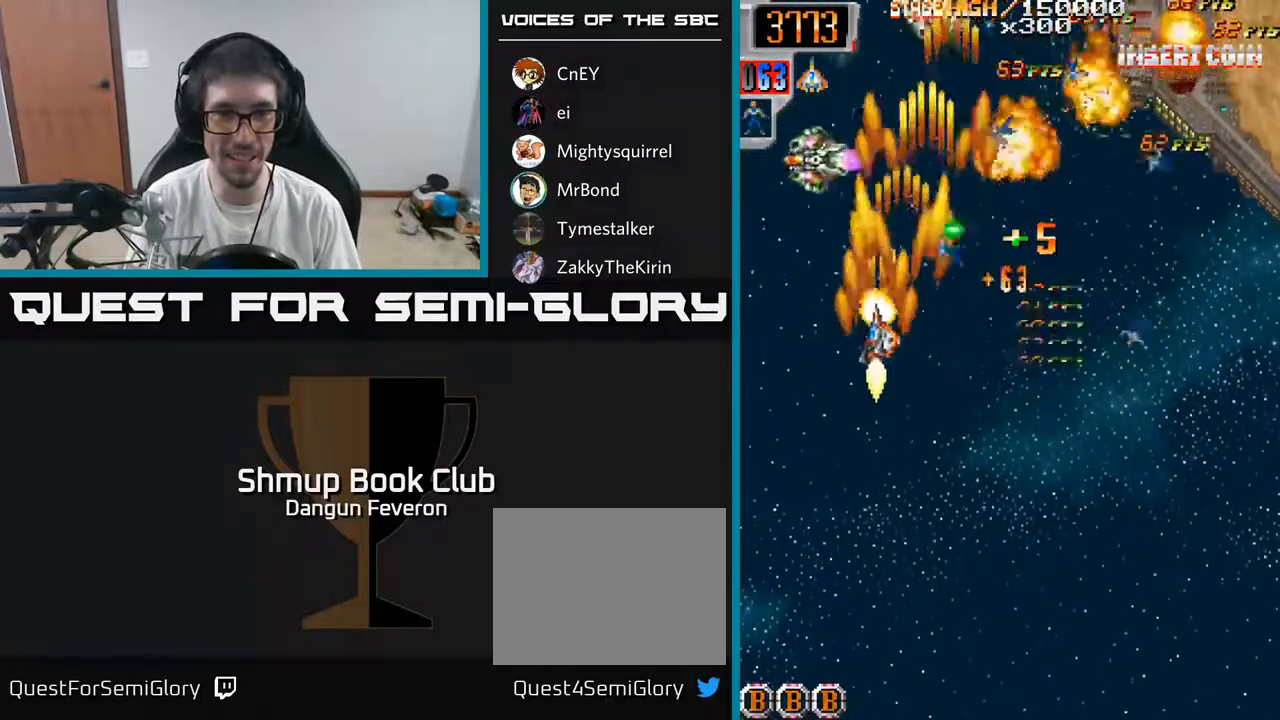
{"buttons": ["R2", "DPAD_RIGHT"], "left_stick": "center", "right_stick": "center", "events": [[67, "DPAD_LEFT", "up"], [100, "DPAD_DOWN", "down"], [100, "DPAD_RIGHT", "down"], [367, "DPAD_DOWN", "up"]]}